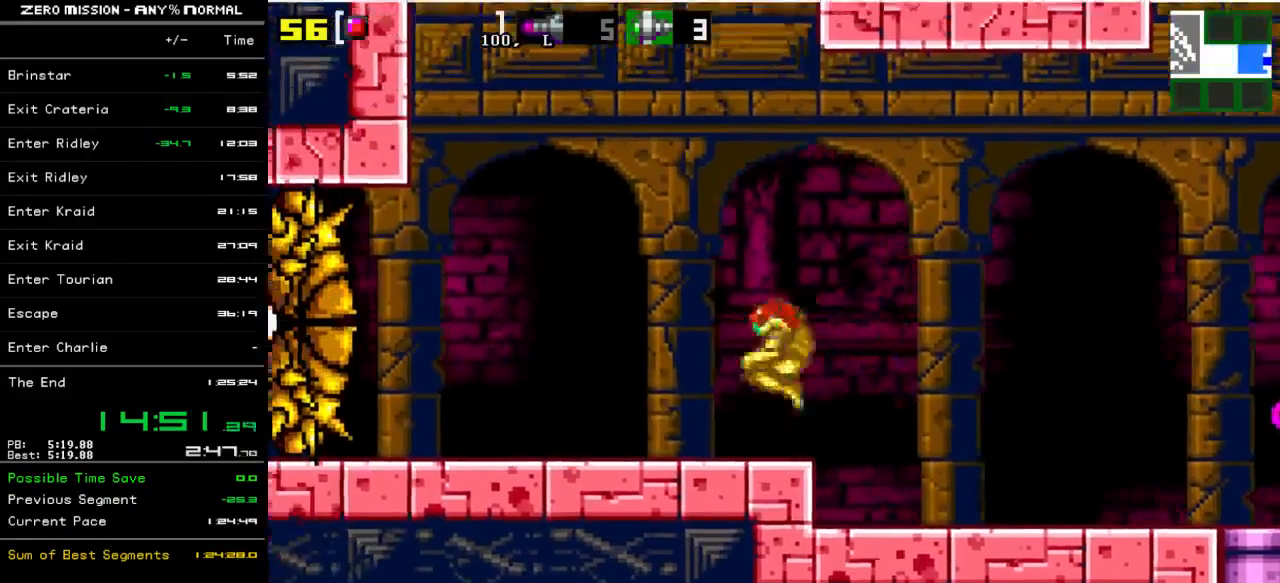
Gameplay with a controller (Nintendo layout); each line is a JSON object with the inputs held at the frame after it. "events" lists button and stick changes between this image and that frame as [ms after this image, input, new state], when the widget could be followed in between. Not read: L3 R3.
{"buttons": ["DPAD_LEFT"], "events": []}
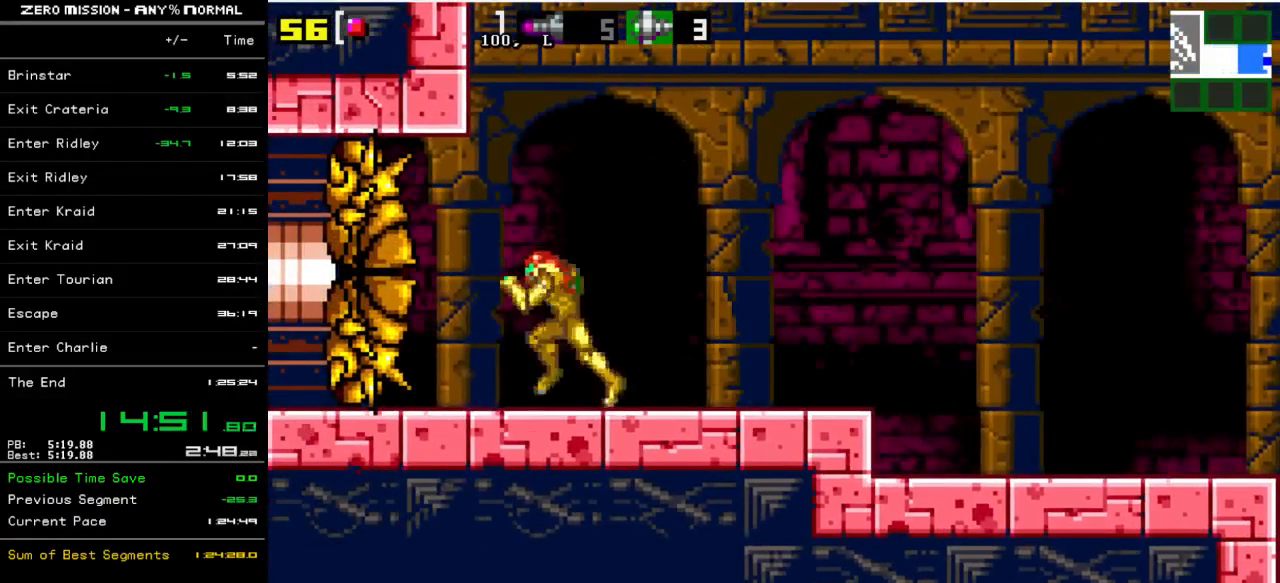
{"buttons": [], "events": [[100, "DPAD_LEFT", "up"], [200, "DPAD_DOWN", "down"], [267, "DPAD_DOWN", "up"], [317, "DPAD_DOWN", "down"], [417, "DPAD_DOWN", "up"]]}
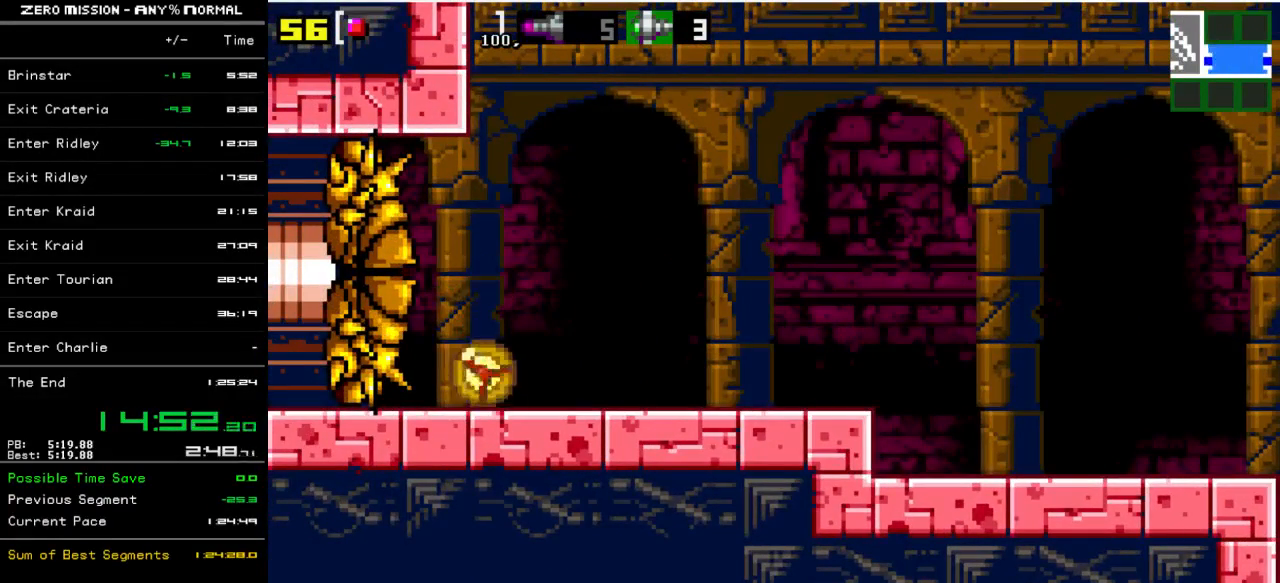
{"buttons": [], "events": []}
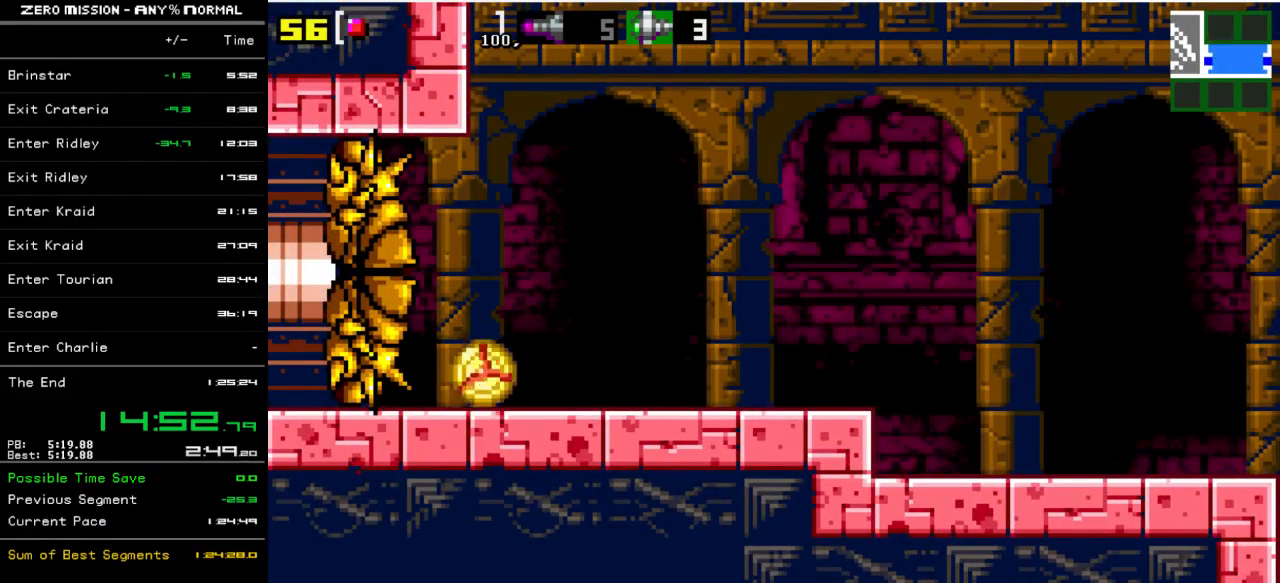
{"buttons": [], "events": []}
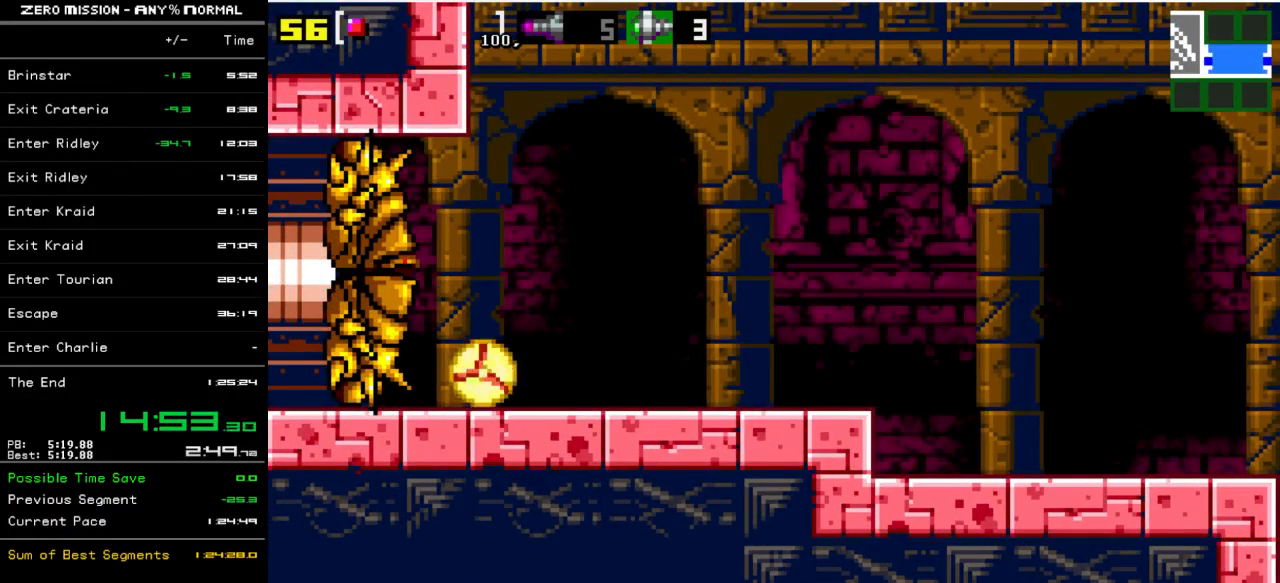
{"buttons": [], "events": []}
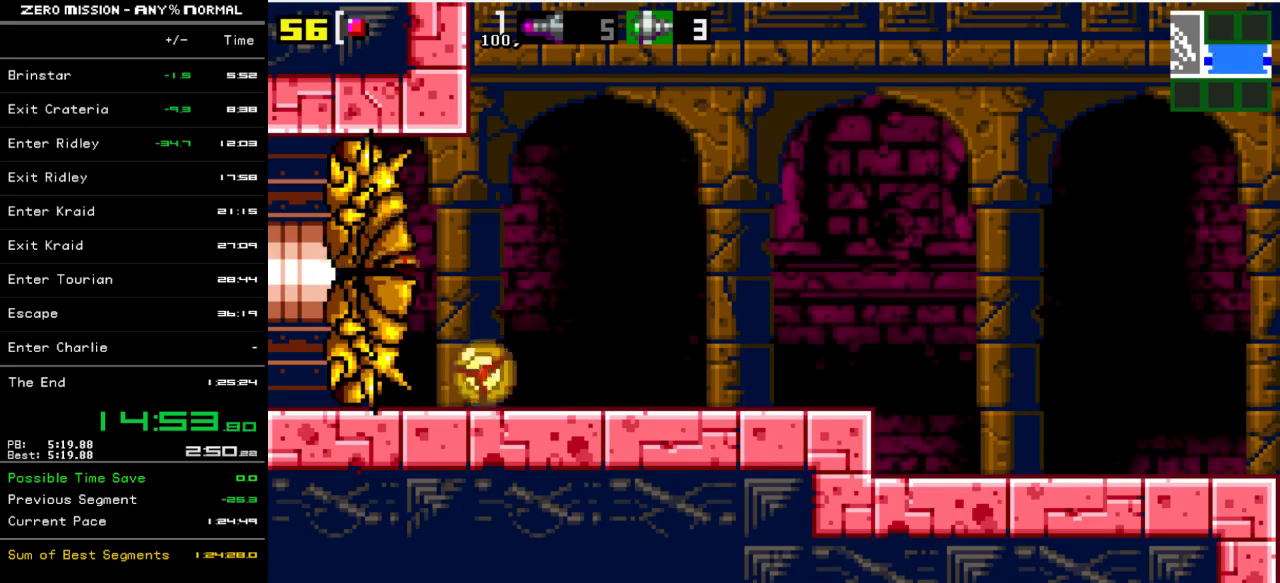
{"buttons": [], "events": []}
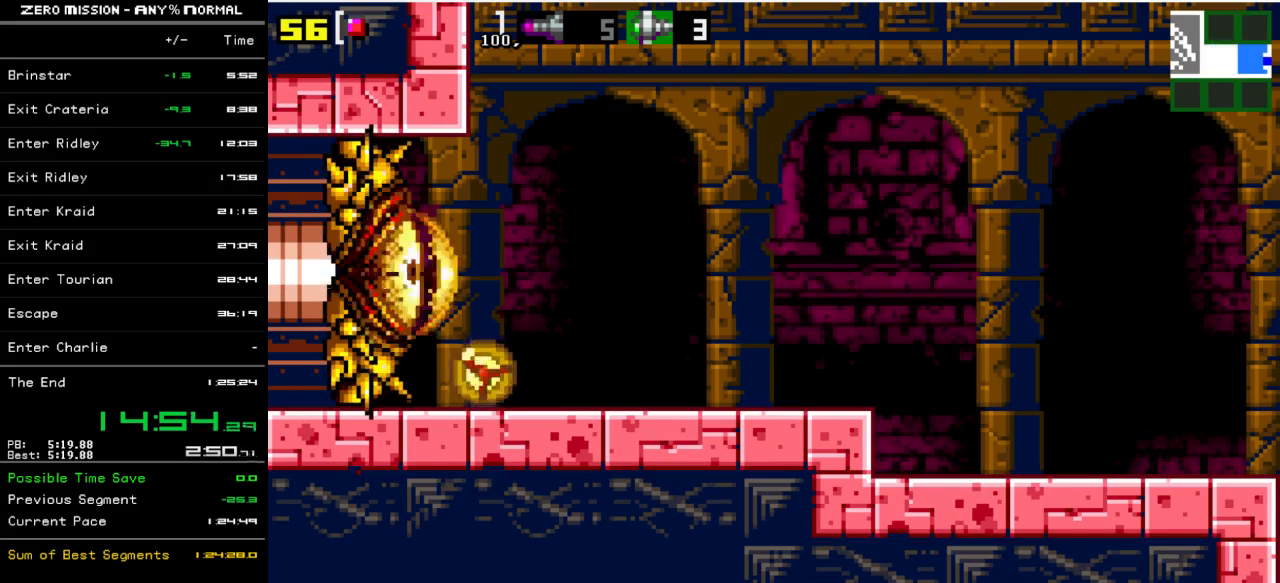
{"buttons": ["DPAD_UP"], "events": [[267, "DPAD_UP", "down"], [333, "DPAD_UP", "up"], [433, "DPAD_UP", "down"]]}
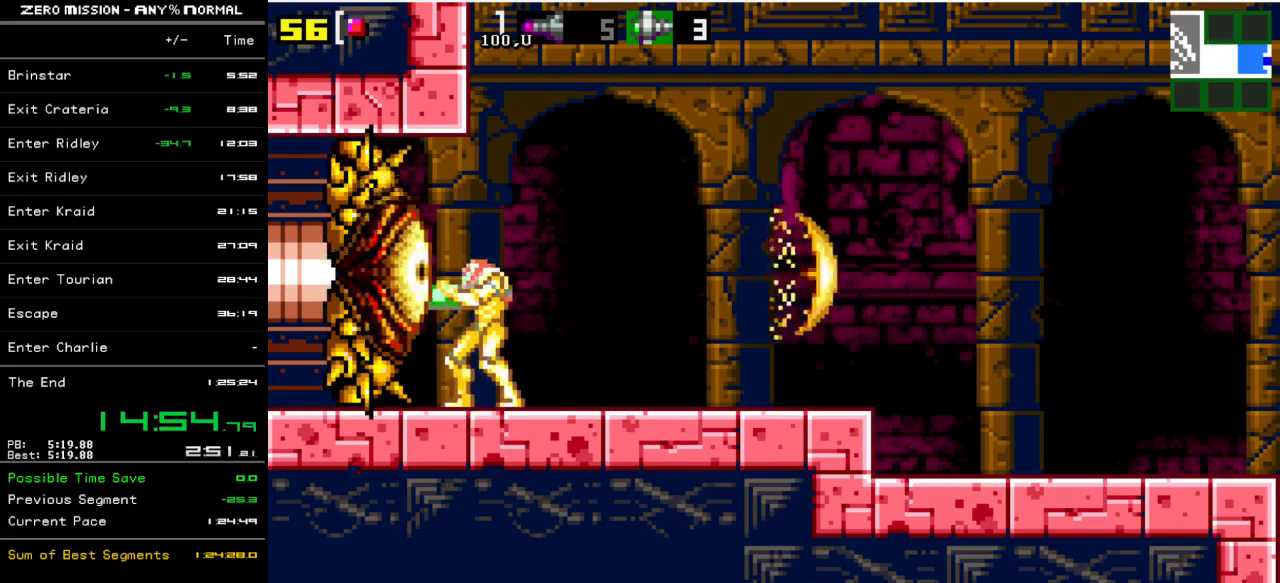
{"buttons": ["Y", "DPAD_LEFT"], "events": [[33, "DPAD_UP", "up"], [33, "R1", "down"], [100, "Y", "down"], [200, "R1", "up"], [200, "Y", "up"], [400, "DPAD_LEFT", "down"], [500, "Y", "down"]]}
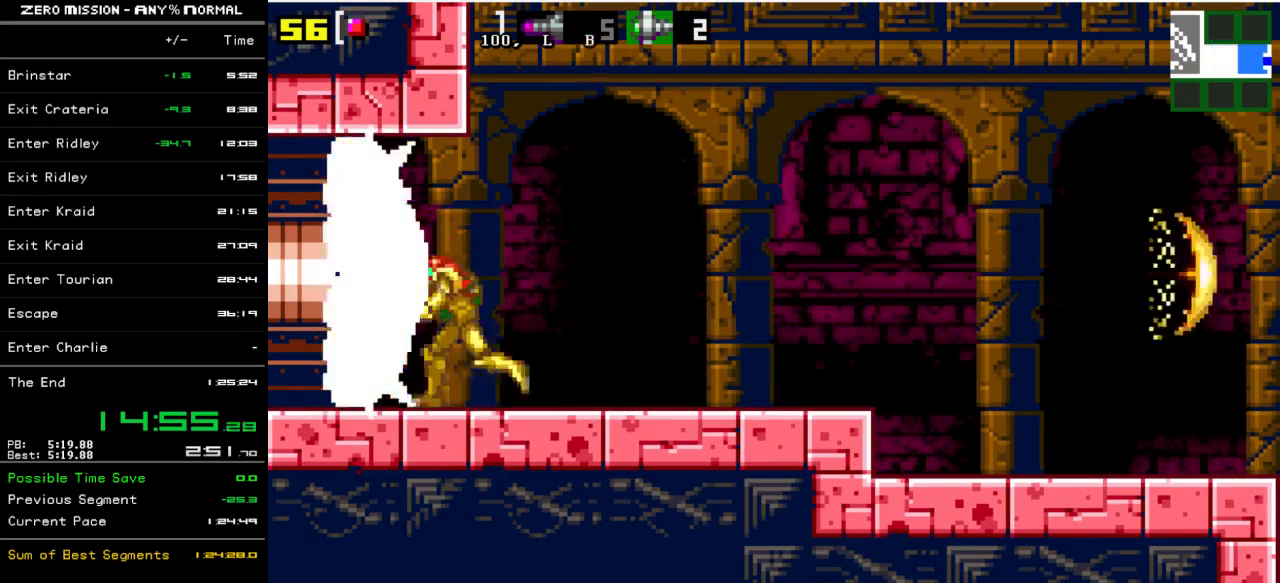
{"buttons": ["DPAD_LEFT"], "events": [[33, "Y", "up"], [67, "DPAD_LEFT", "up"], [133, "Y", "down"], [167, "DPAD_LEFT", "down"], [167, "Y", "up"], [267, "Y", "down"], [333, "Y", "up"], [400, "Y", "down"], [467, "Y", "up"]]}
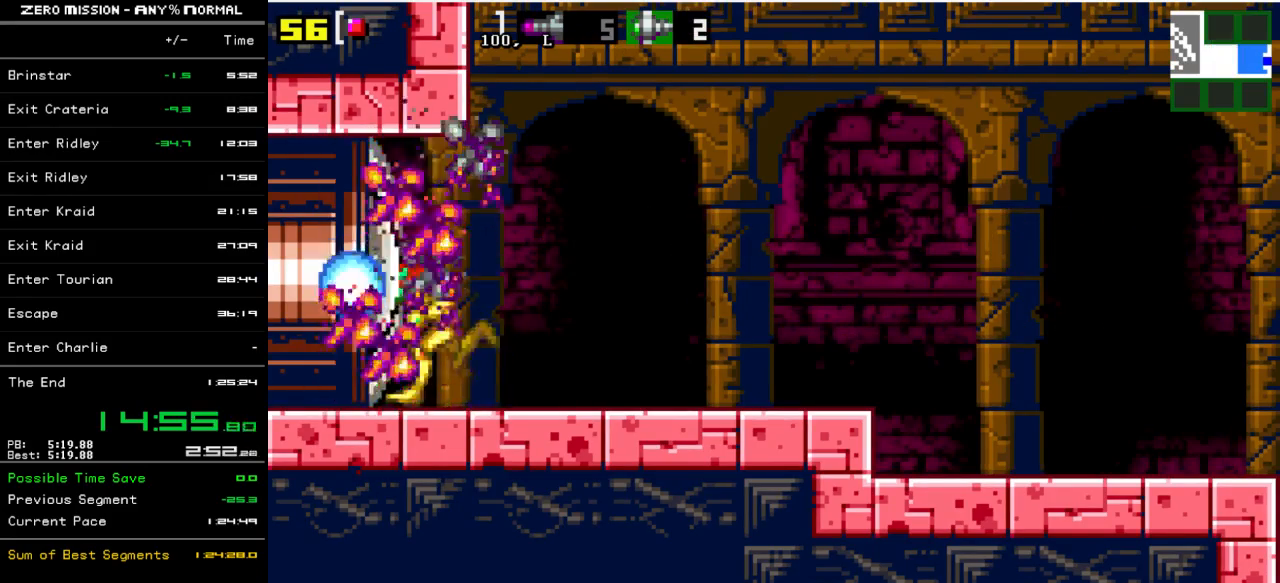
{"buttons": ["DPAD_LEFT"], "events": [[33, "Y", "down"], [100, "Y", "up"], [367, "Y", "down"], [433, "Y", "up"]]}
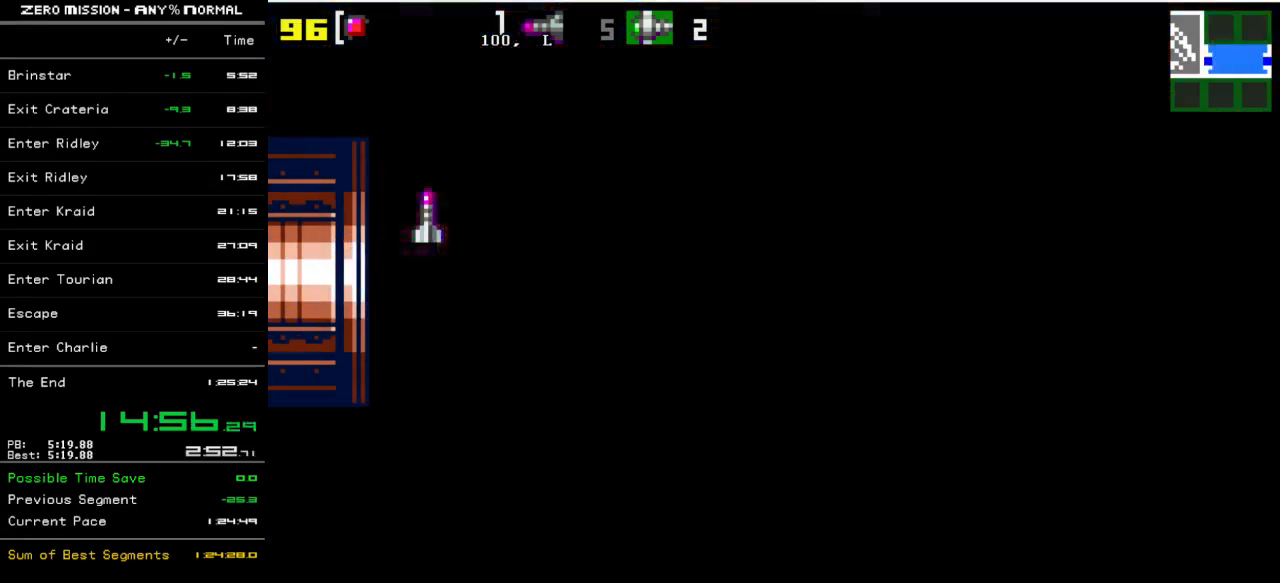
{"buttons": ["DPAD_LEFT"], "events": []}
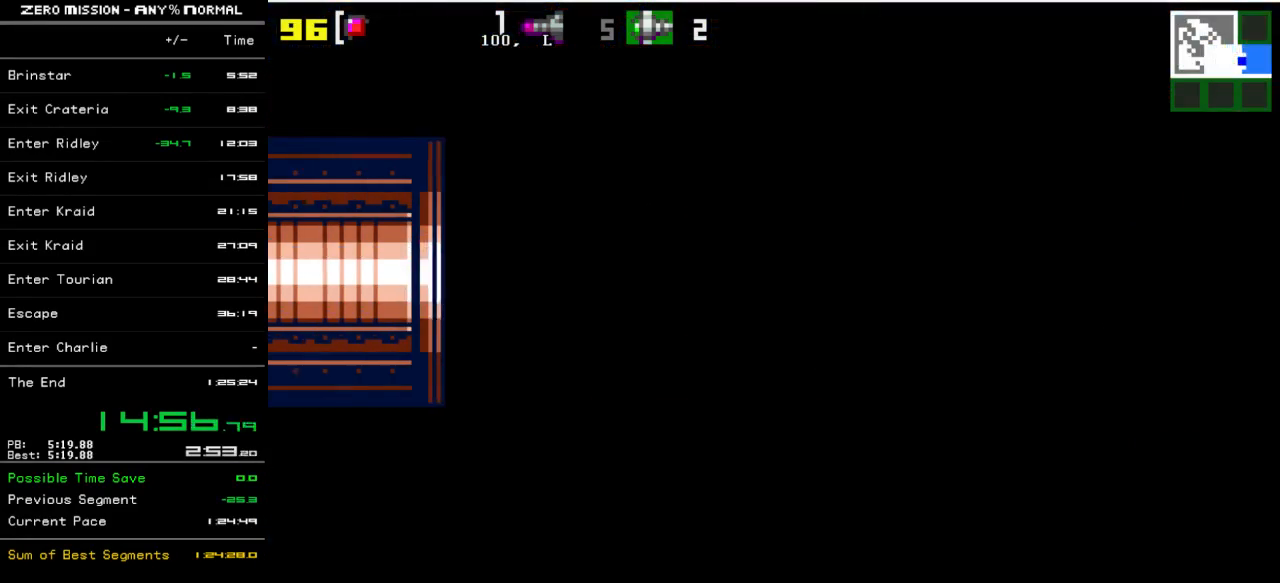
{"buttons": ["DPAD_LEFT"], "events": []}
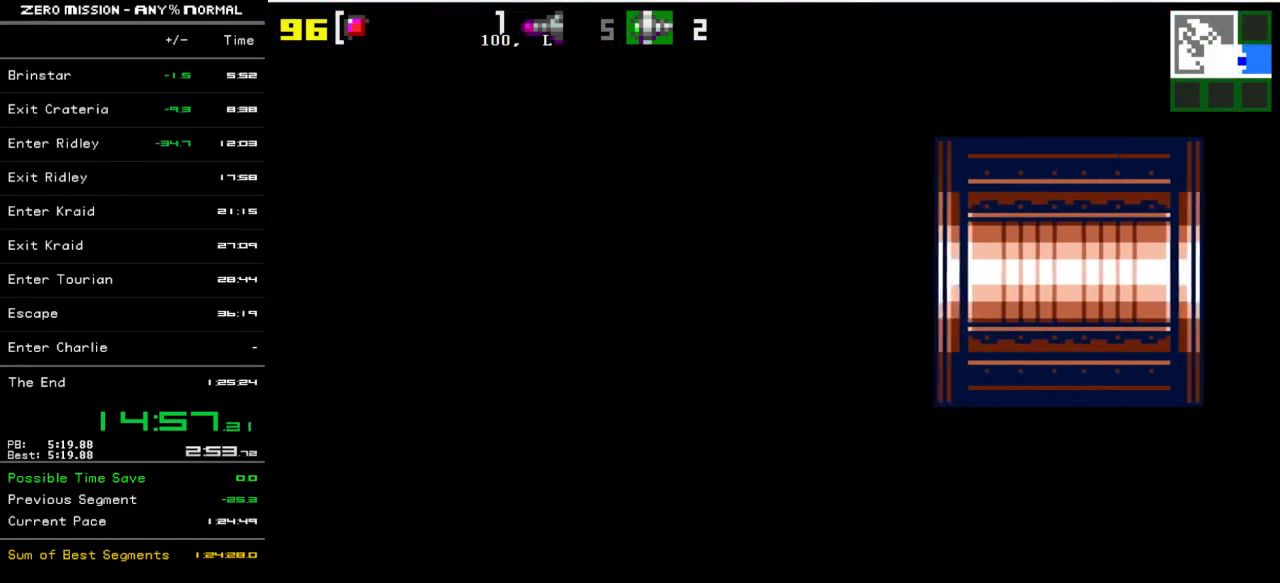
{"buttons": ["Y", "DPAD_LEFT"], "events": [[450, "Y", "down"]]}
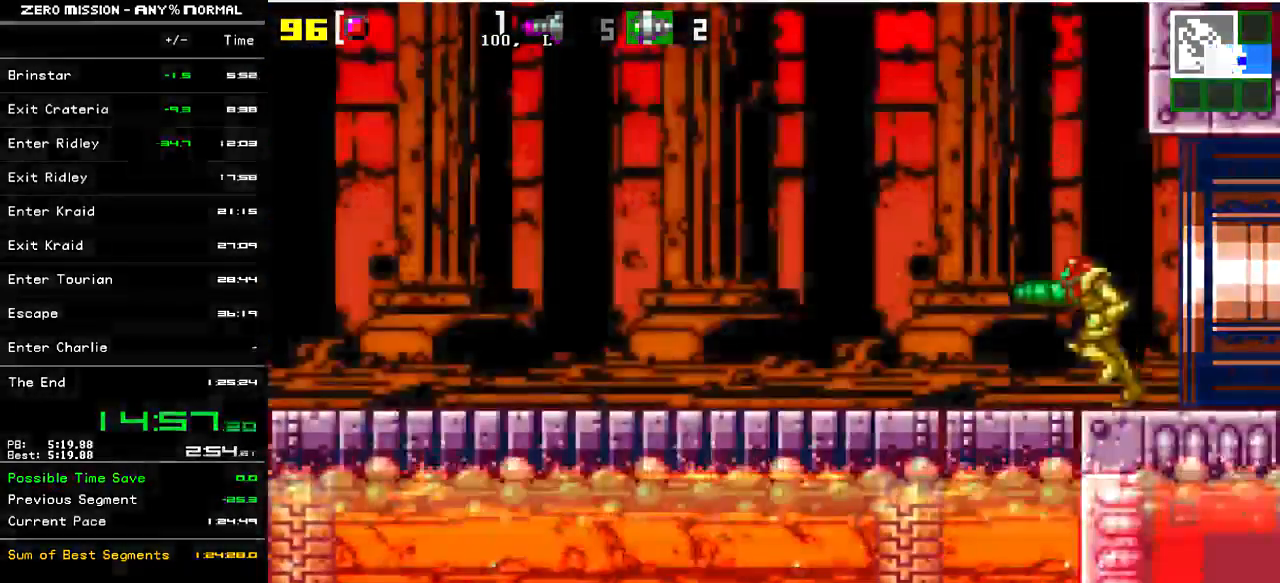
{"buttons": ["Y", "DPAD_LEFT"], "events": [[17, "Y", "up"], [117, "Y", "down"], [150, "Y", "up"], [217, "Y", "down"], [283, "Y", "up"], [350, "Y", "down"], [417, "Y", "up"], [483, "Y", "down"]]}
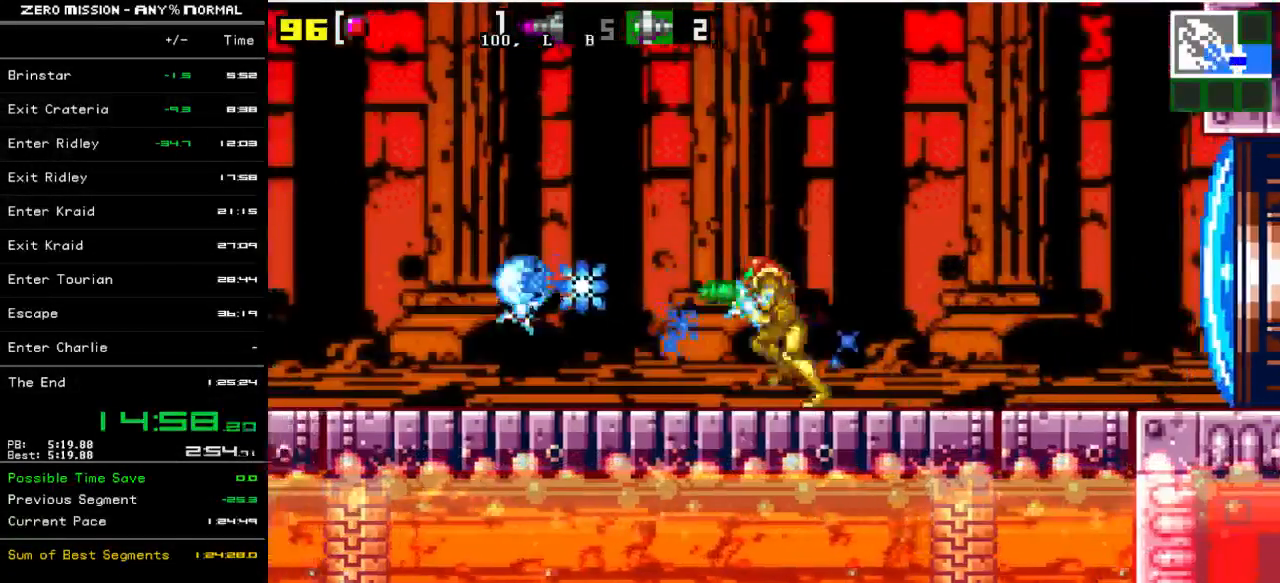
{"buttons": ["DPAD_LEFT"], "events": [[50, "Y", "up"], [150, "Y", "down"], [183, "Y", "up"], [283, "Y", "down"], [317, "Y", "up"], [417, "Y", "down"], [433, "Y", "up"]]}
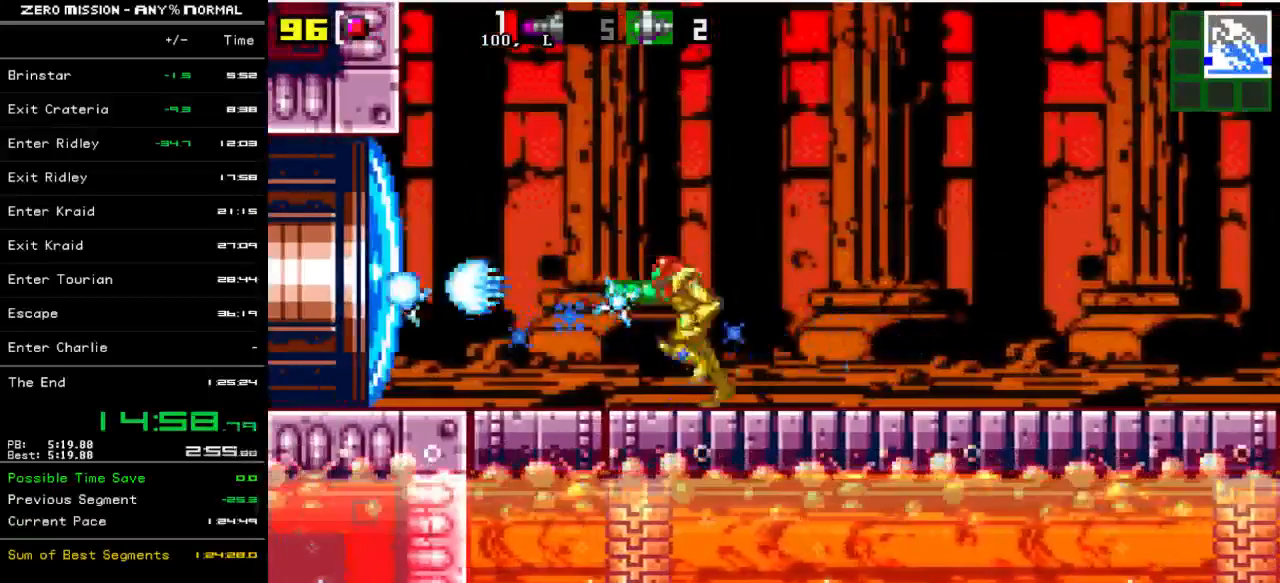
{"buttons": ["DPAD_LEFT"], "events": [[33, "Y", "down"], [67, "Y", "up"], [133, "Y", "down"], [200, "Y", "up"]]}
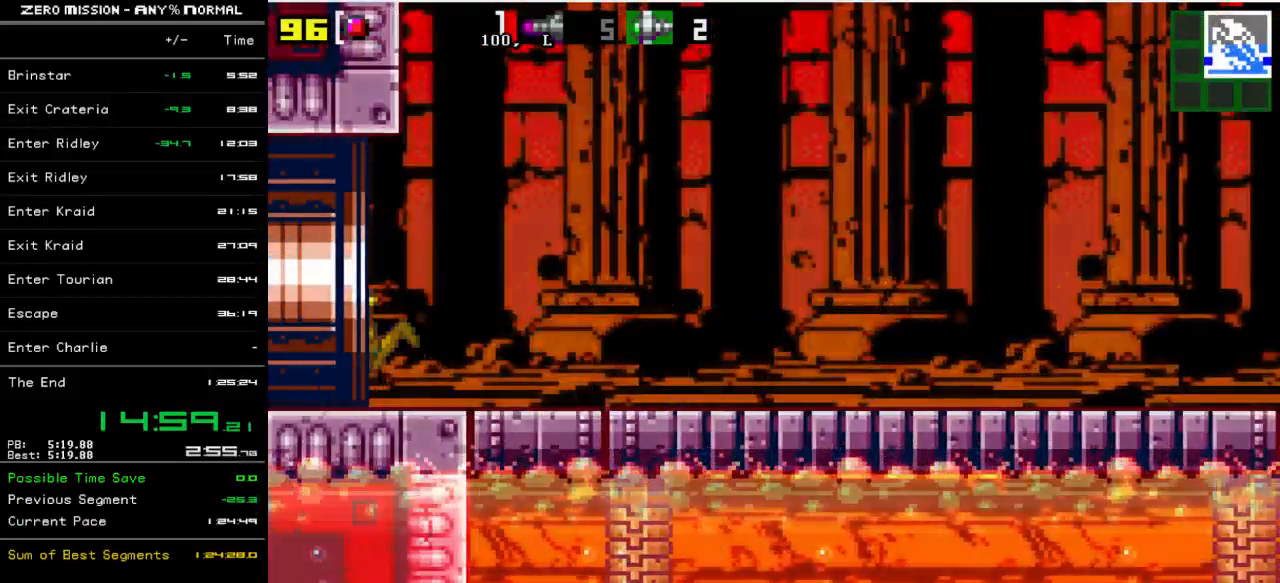
{"buttons": ["DPAD_LEFT"], "events": []}
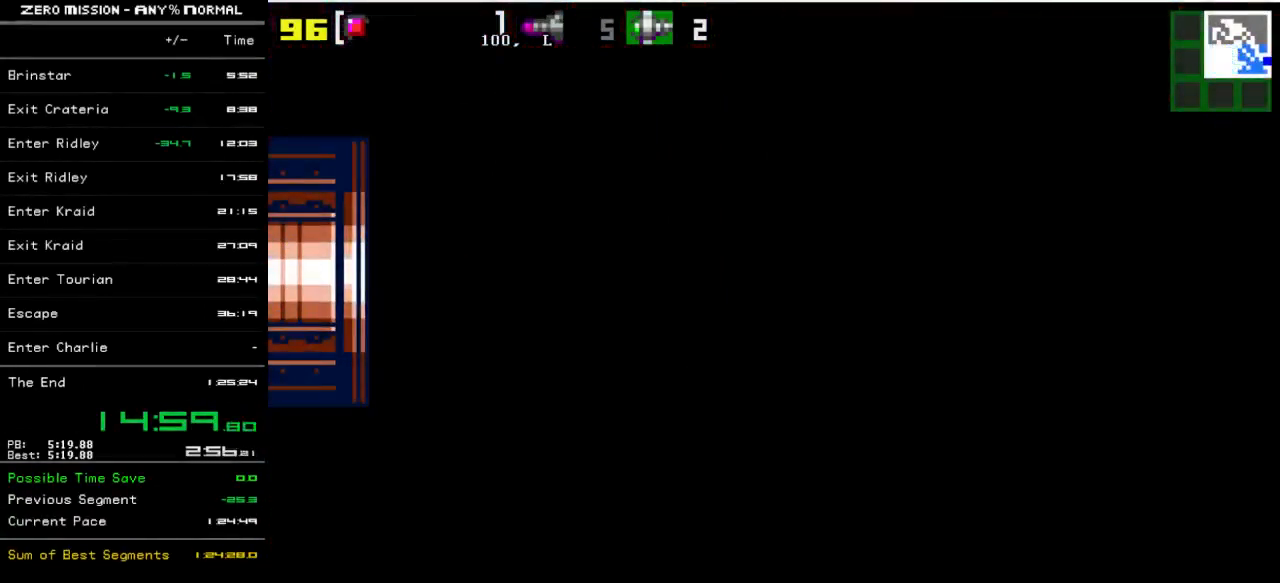
{"buttons": ["DPAD_LEFT"], "events": []}
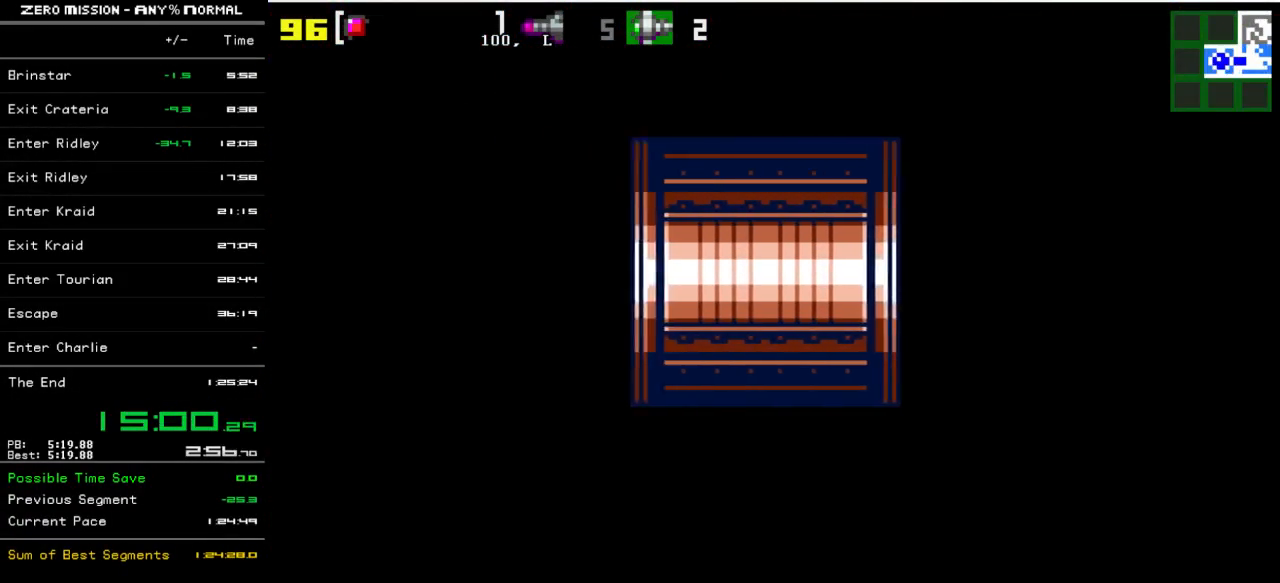
{"buttons": ["DPAD_LEFT"], "events": []}
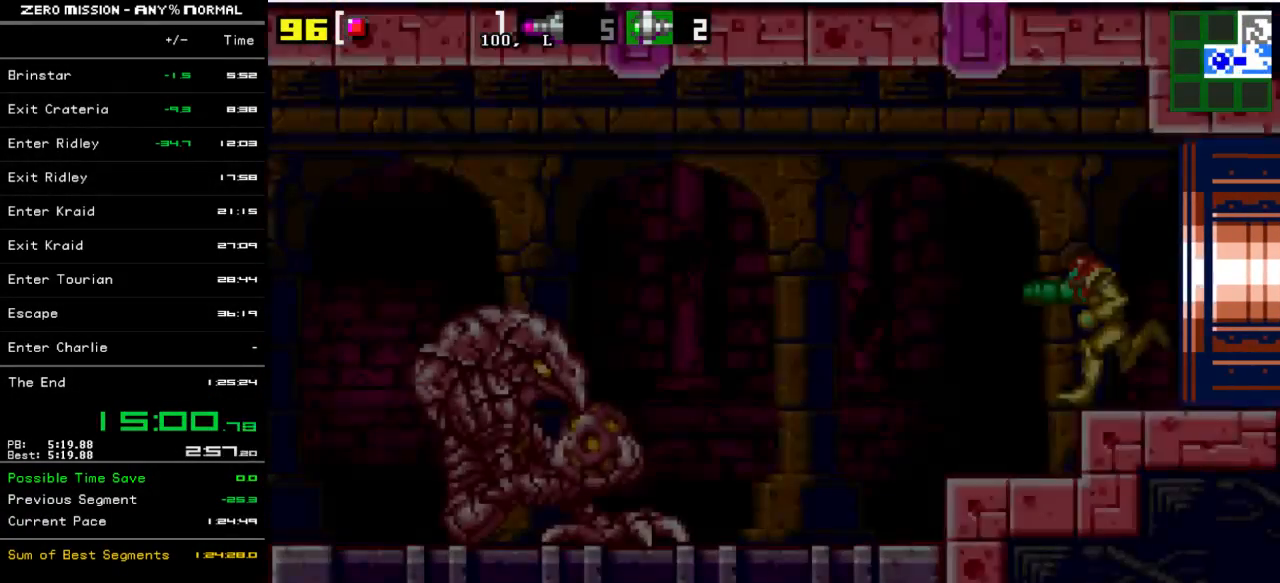
{"buttons": ["DPAD_LEFT"], "events": []}
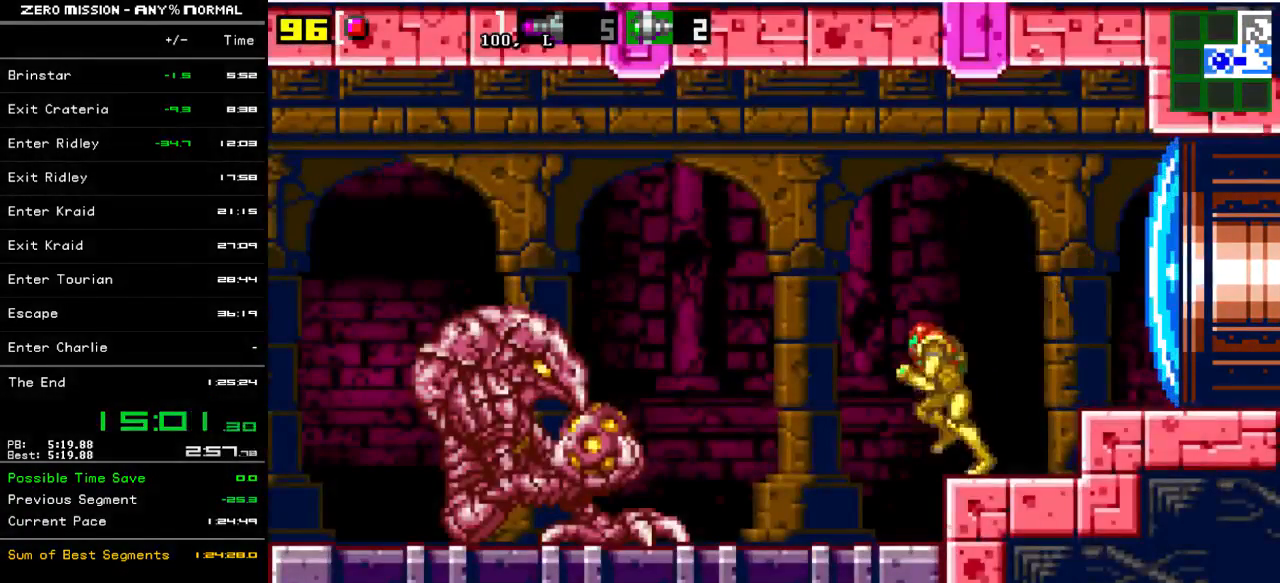
{"buttons": ["DPAD_LEFT"], "events": [[383, "Y", "down"], [483, "Y", "up"]]}
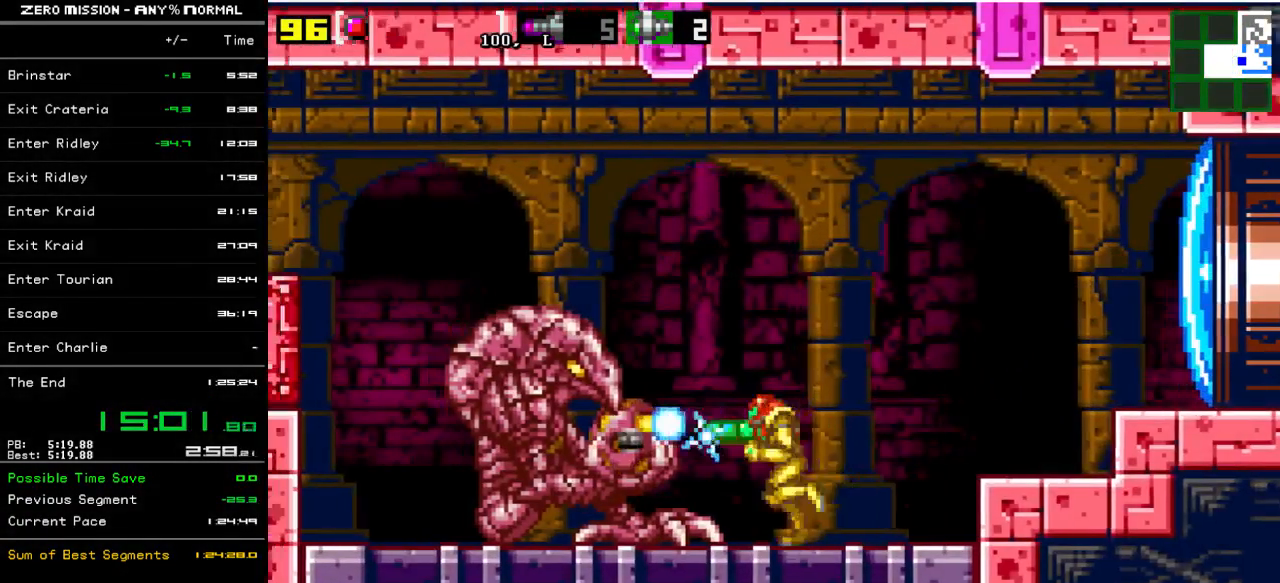
{"buttons": [], "events": [[50, "B", "down"], [217, "DPAD_LEFT", "up"], [283, "B", "up"], [283, "DPAD_DOWN", "down"], [367, "DPAD_DOWN", "up"], [433, "DPAD_DOWN", "down"], [500, "DPAD_DOWN", "up"]]}
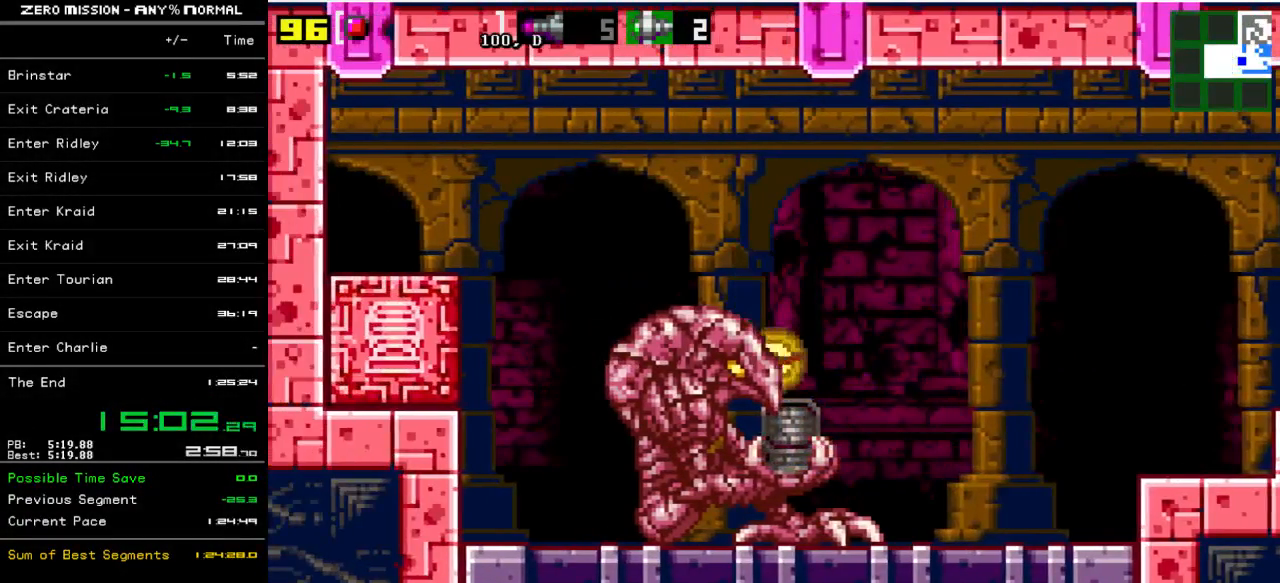
{"buttons": [], "events": [[67, "DPAD_DOWN", "down"], [133, "DPAD_DOWN", "up"]]}
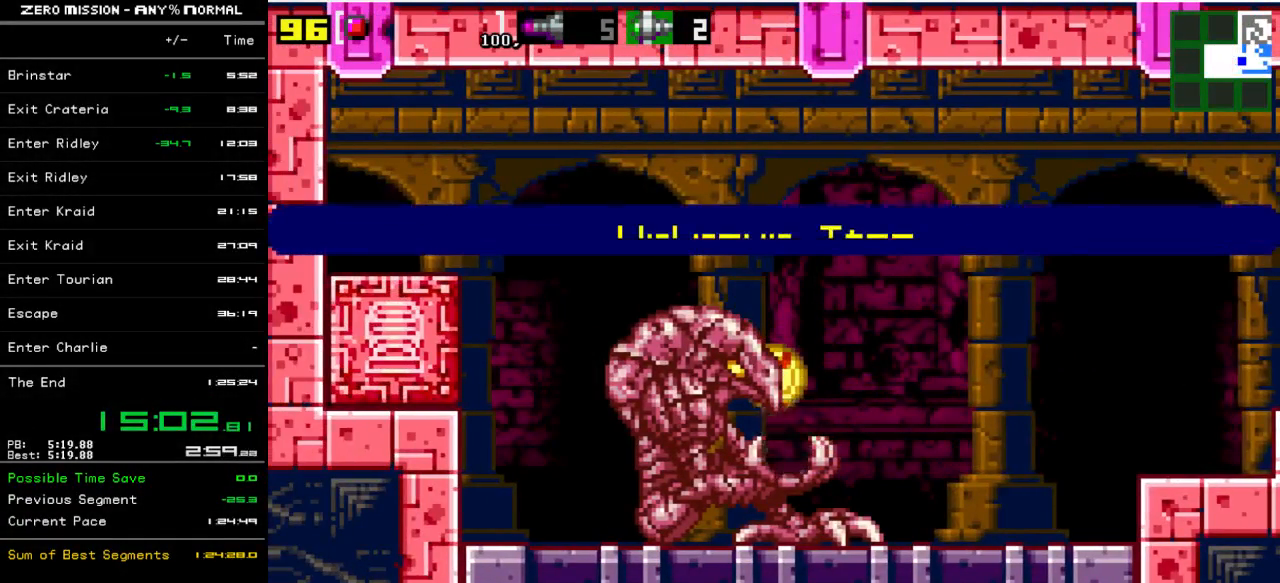
{"buttons": [], "events": []}
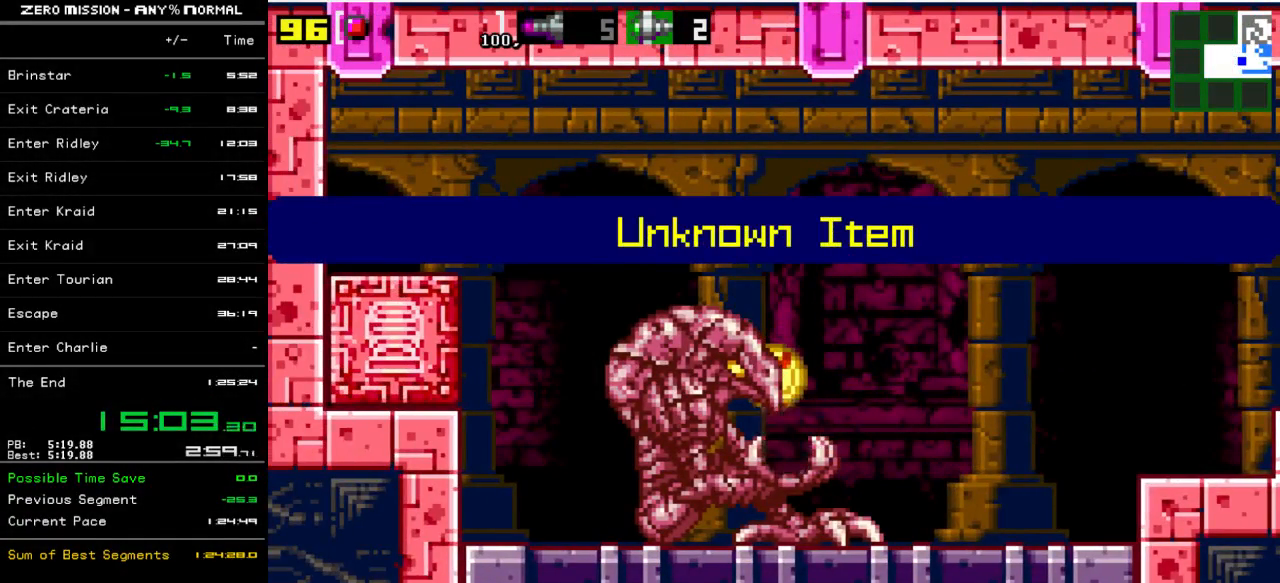
{"buttons": [], "events": []}
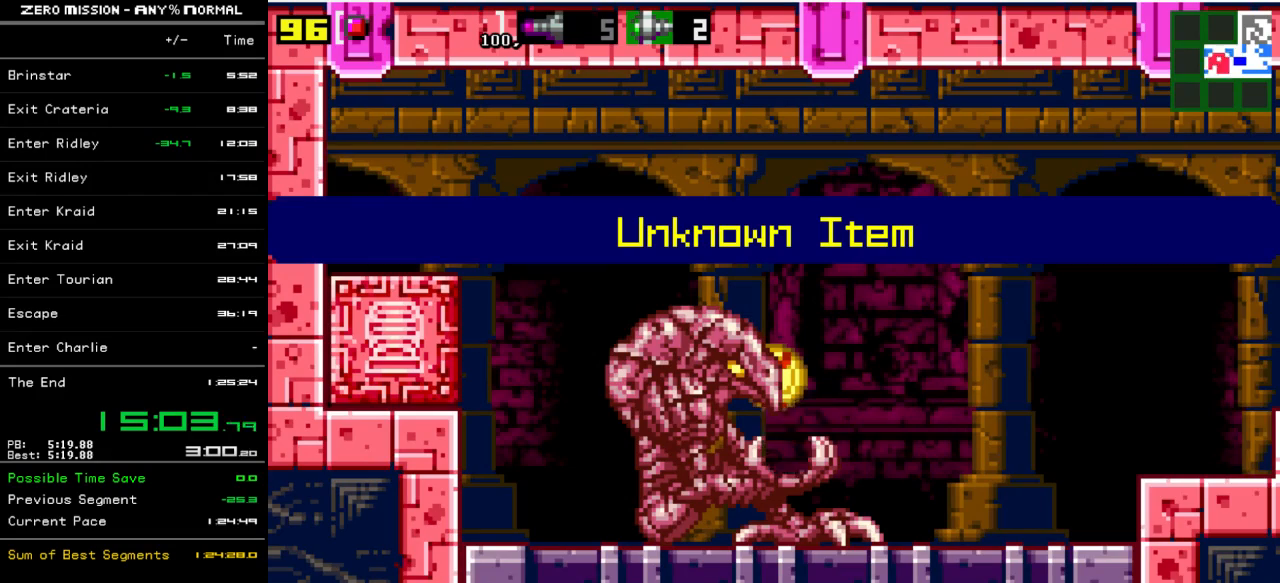
{"buttons": [], "events": []}
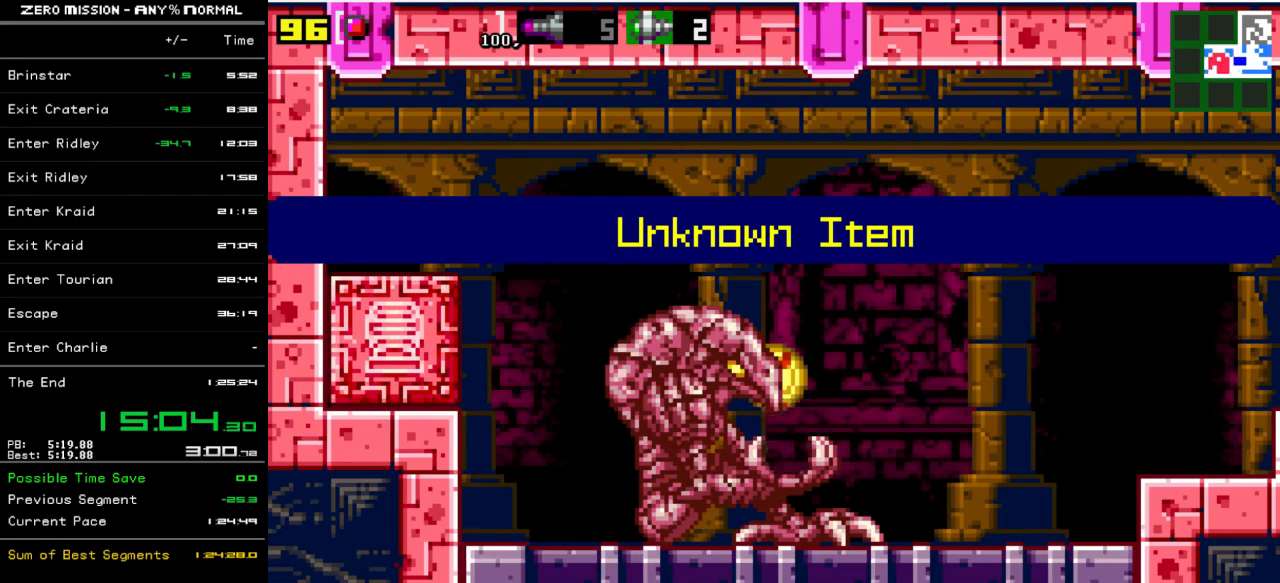
{"buttons": [], "events": []}
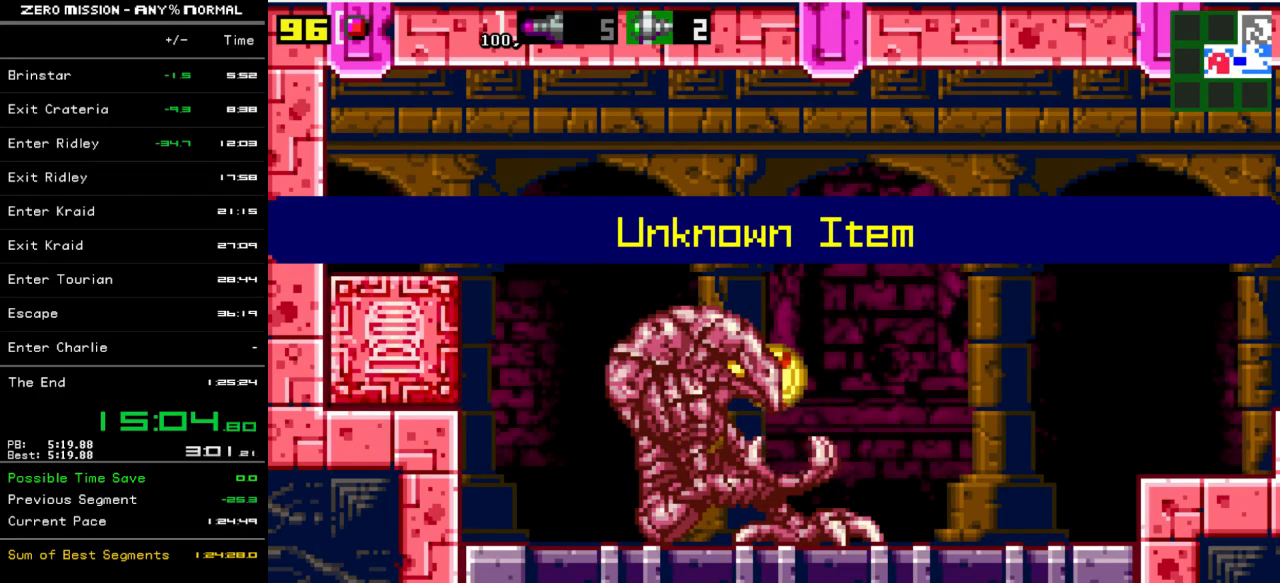
{"buttons": [], "events": []}
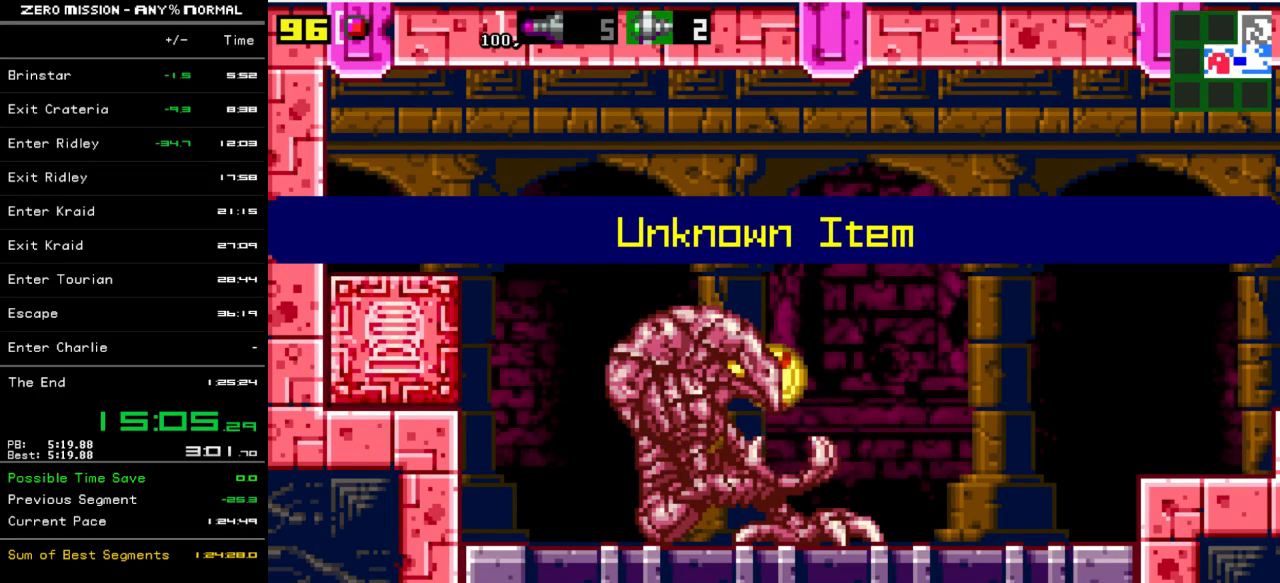
{"buttons": [], "events": []}